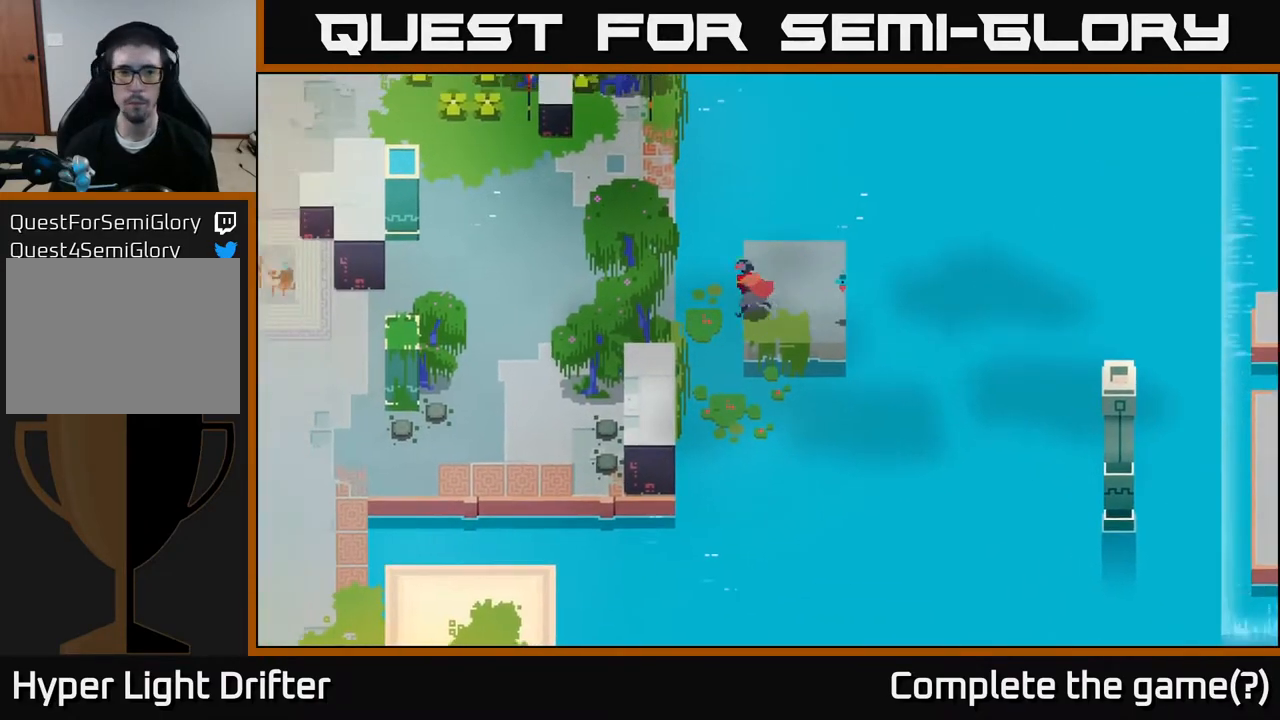
Gameplay with a controller (Xbox layout); each line is a JSON object with the inputs held at the frame after it. "events" lists button and stick changes between this image and that frame as [ms after this image, input, new state], when the widget could be followed in between.
{"buttons": [], "left_stick": "left", "right_stick": "center", "events": [[100, "A", "down"], [233, "A", "up"]]}
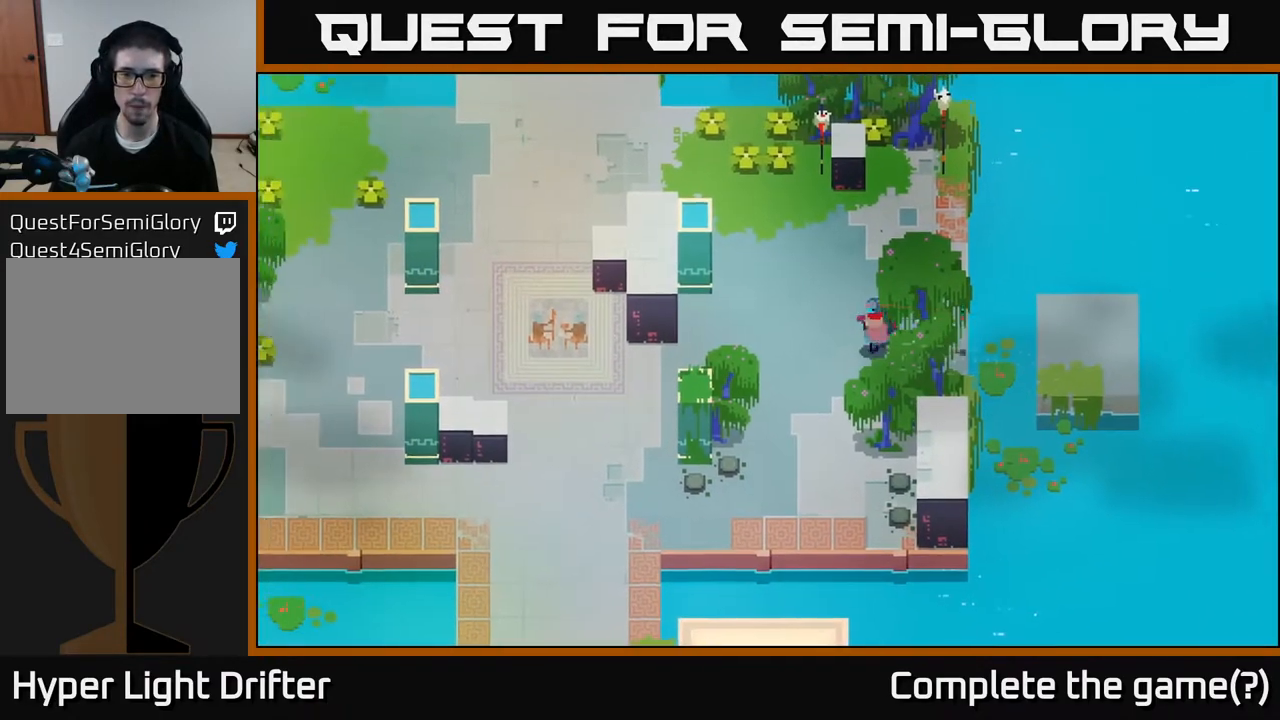
{"buttons": ["A"], "left_stick": "left", "right_stick": "center", "events": [[400, "A", "down"]]}
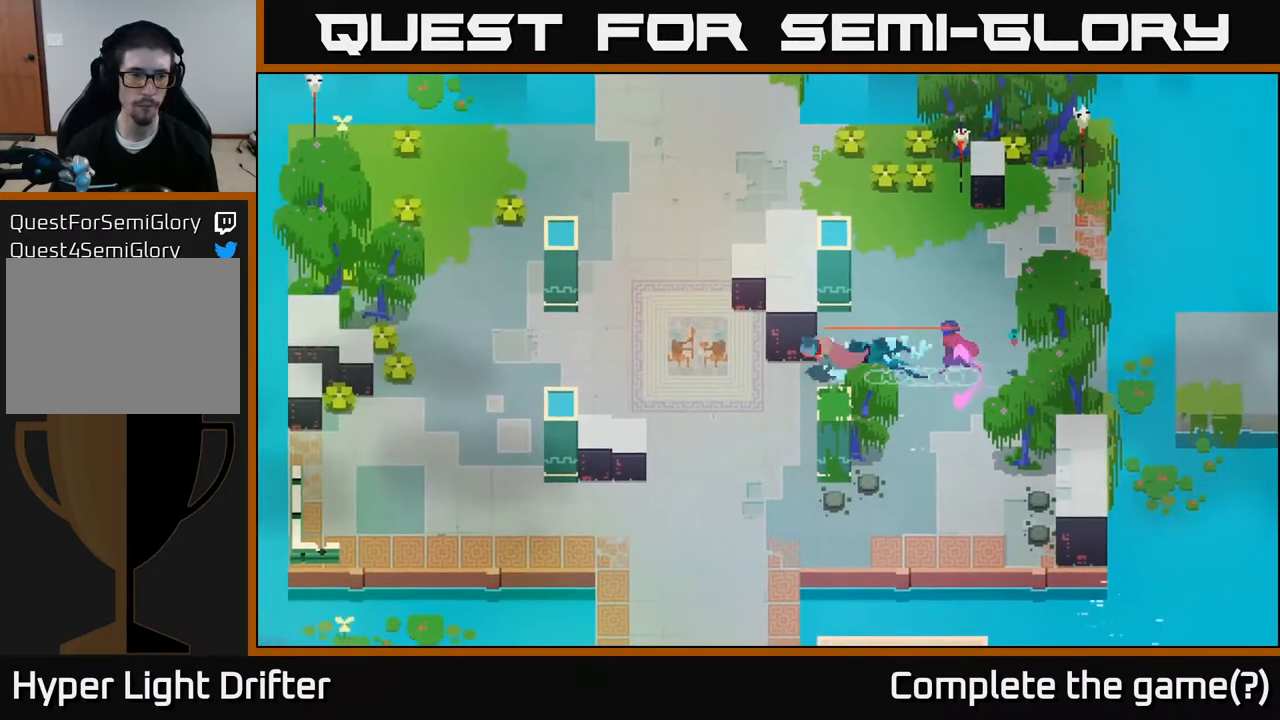
{"buttons": ["A"], "left_stick": "left", "right_stick": "center", "events": [[33, "A", "up"], [183, "A", "down"], [333, "A", "up"], [467, "A", "down"]]}
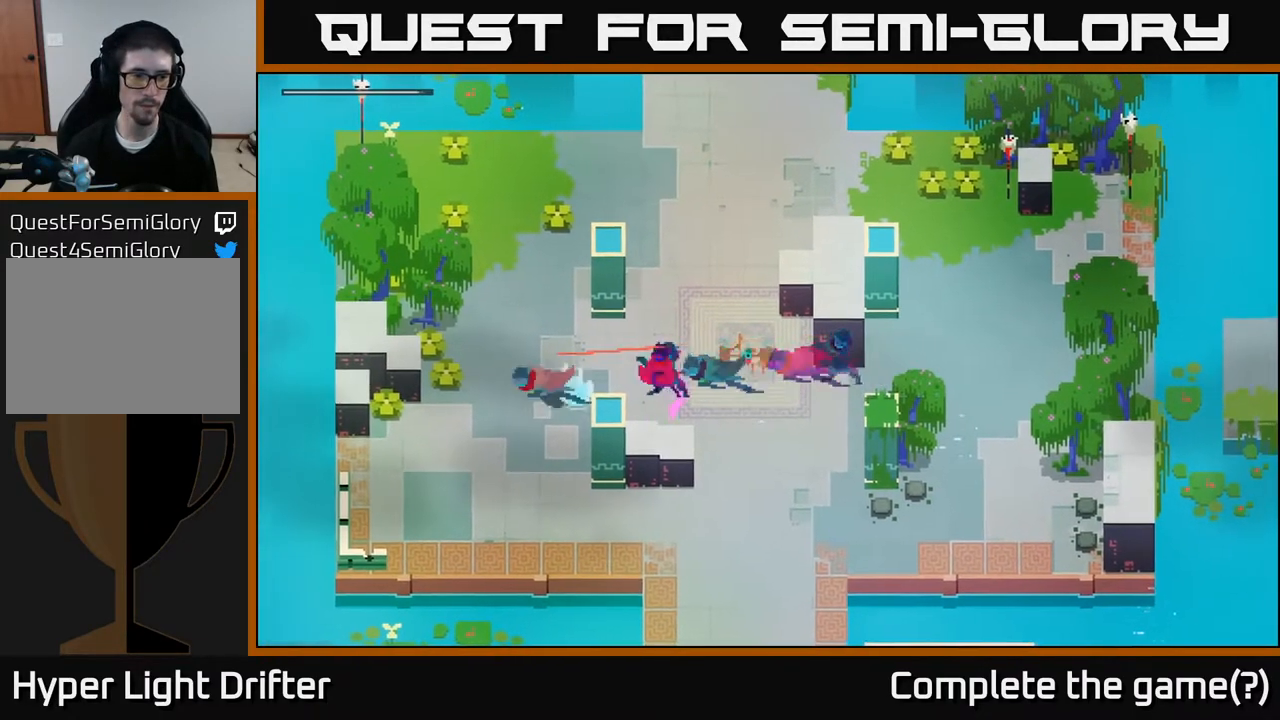
{"buttons": [], "left_stick": "left", "right_stick": "center", "events": [[100, "A", "up"], [317, "X", "down"], [450, "X", "up"]]}
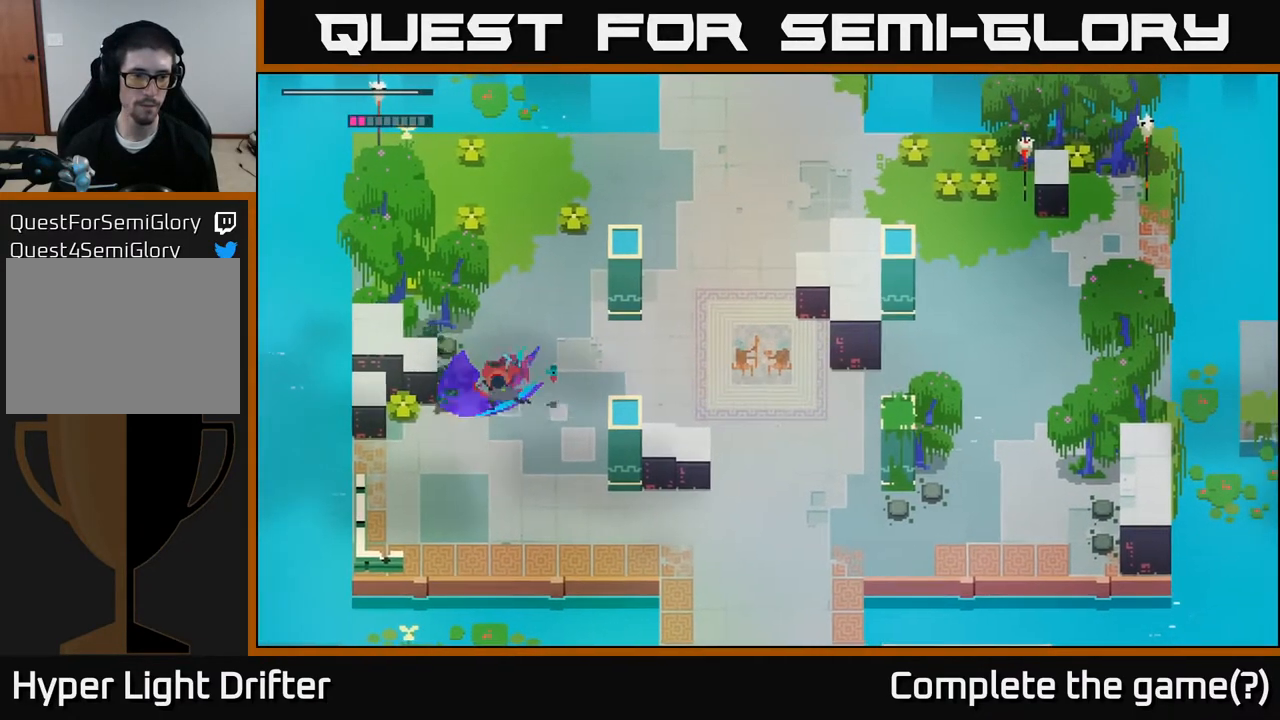
{"buttons": [], "left_stick": "left", "right_stick": "center", "events": [[67, "left_stick", "center"], [117, "left_stick", "down-left"], [433, "left_stick", "left"]]}
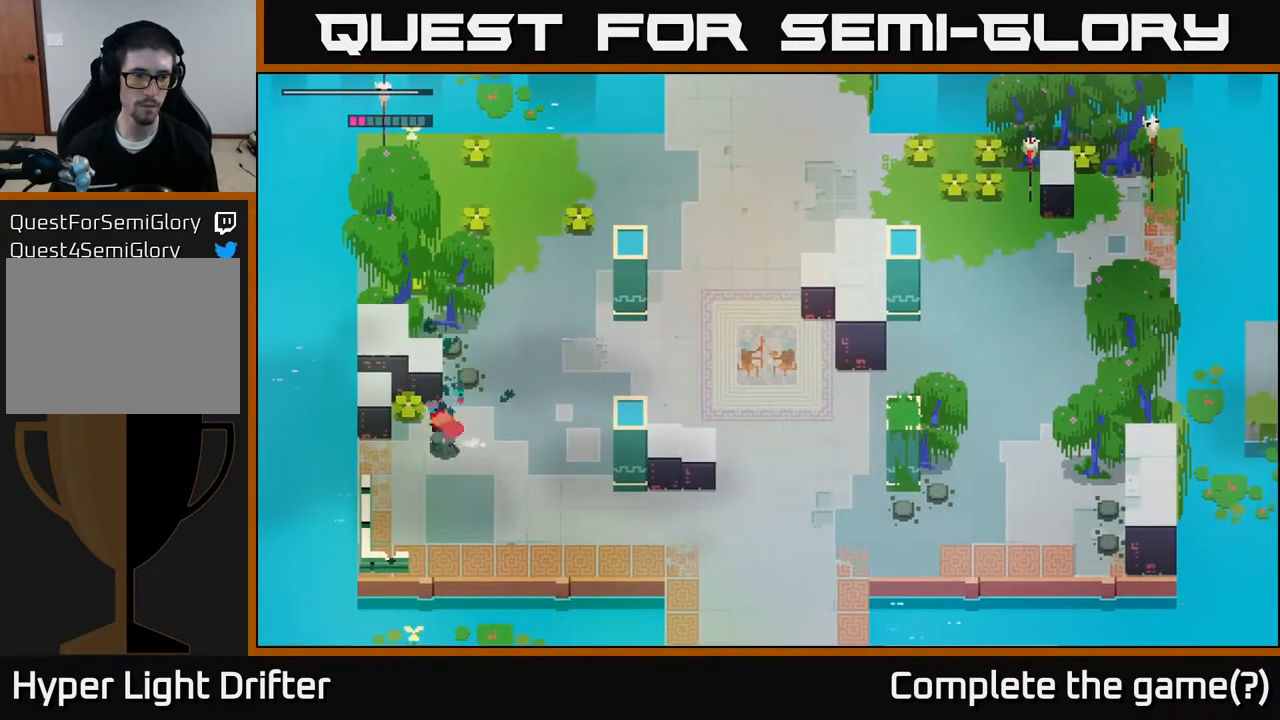
{"buttons": [], "left_stick": "down-left", "right_stick": "center", "events": [[33, "X", "down"], [167, "X", "up"], [217, "left_stick", "down-left"]]}
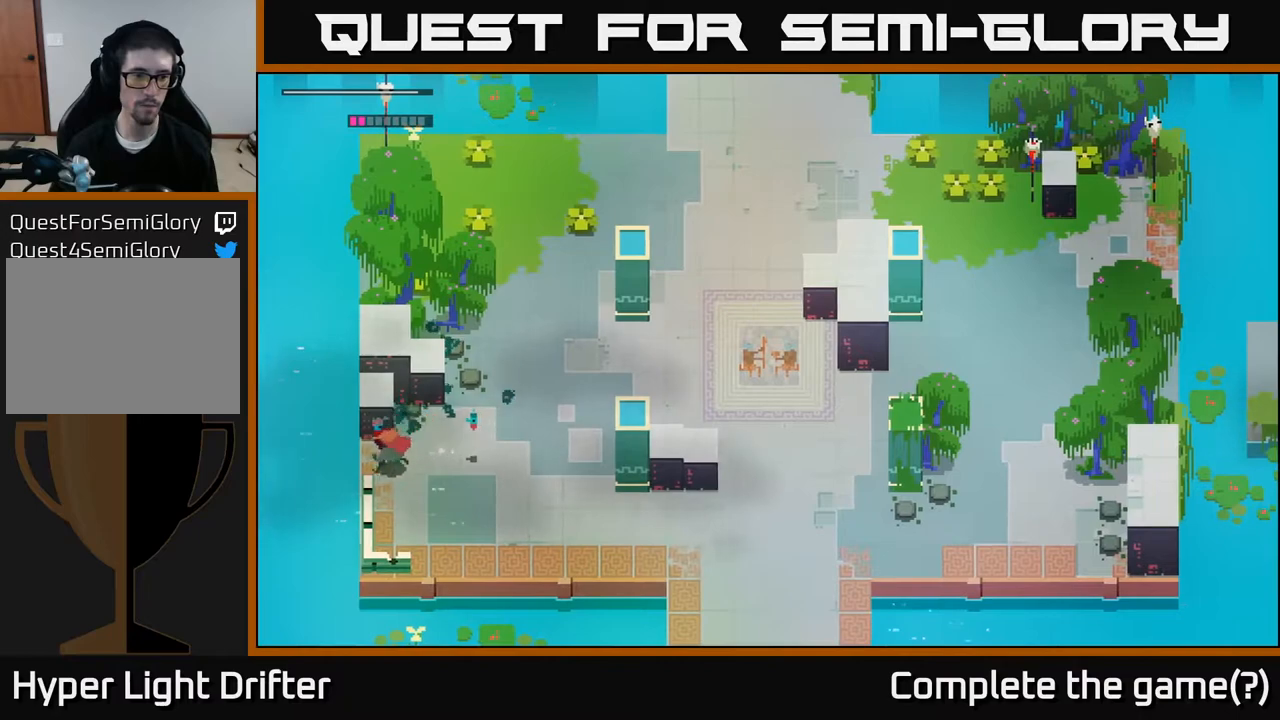
{"buttons": [], "left_stick": "right", "right_stick": "center", "events": [[117, "left_stick", "up-left"], [167, "left_stick", "up-right"], [250, "left_stick", "right"]]}
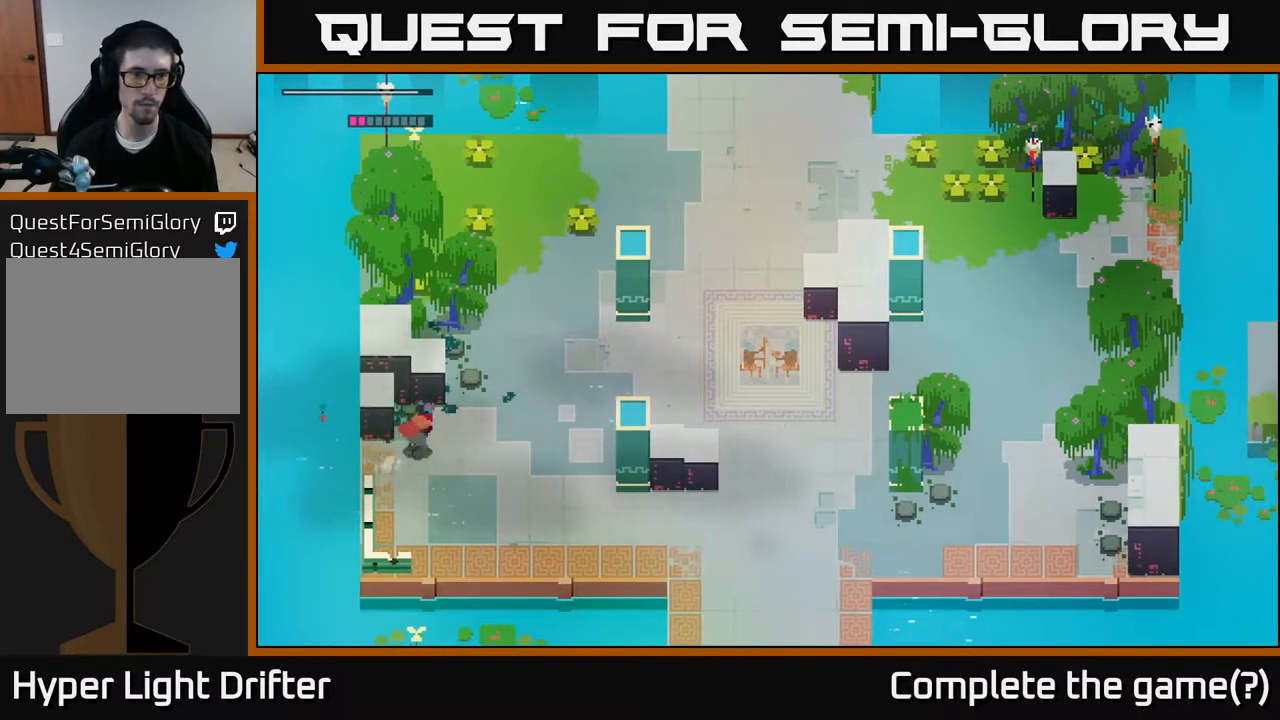
{"buttons": [], "left_stick": "up-right", "right_stick": "center", "events": [[167, "left_stick", "up-right"]]}
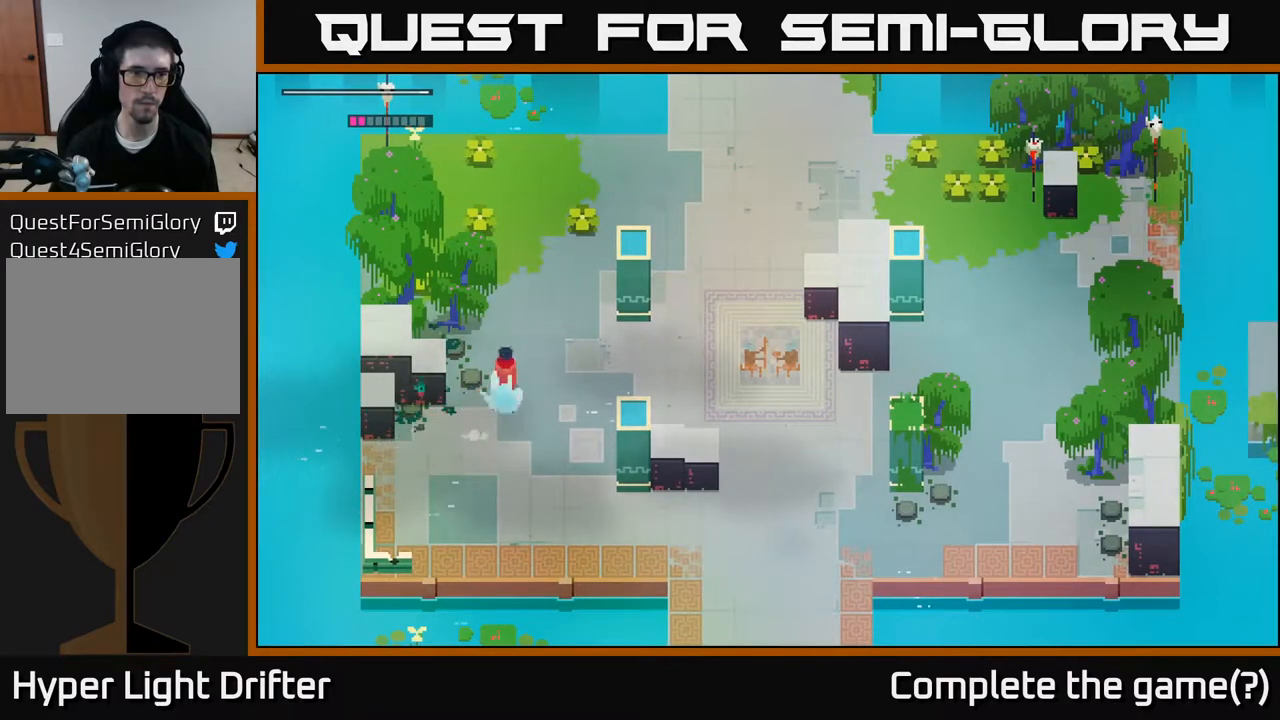
{"buttons": [], "left_stick": "up-left", "right_stick": "center", "events": [[17, "left_stick", "up"], [317, "left_stick", "up-left"]]}
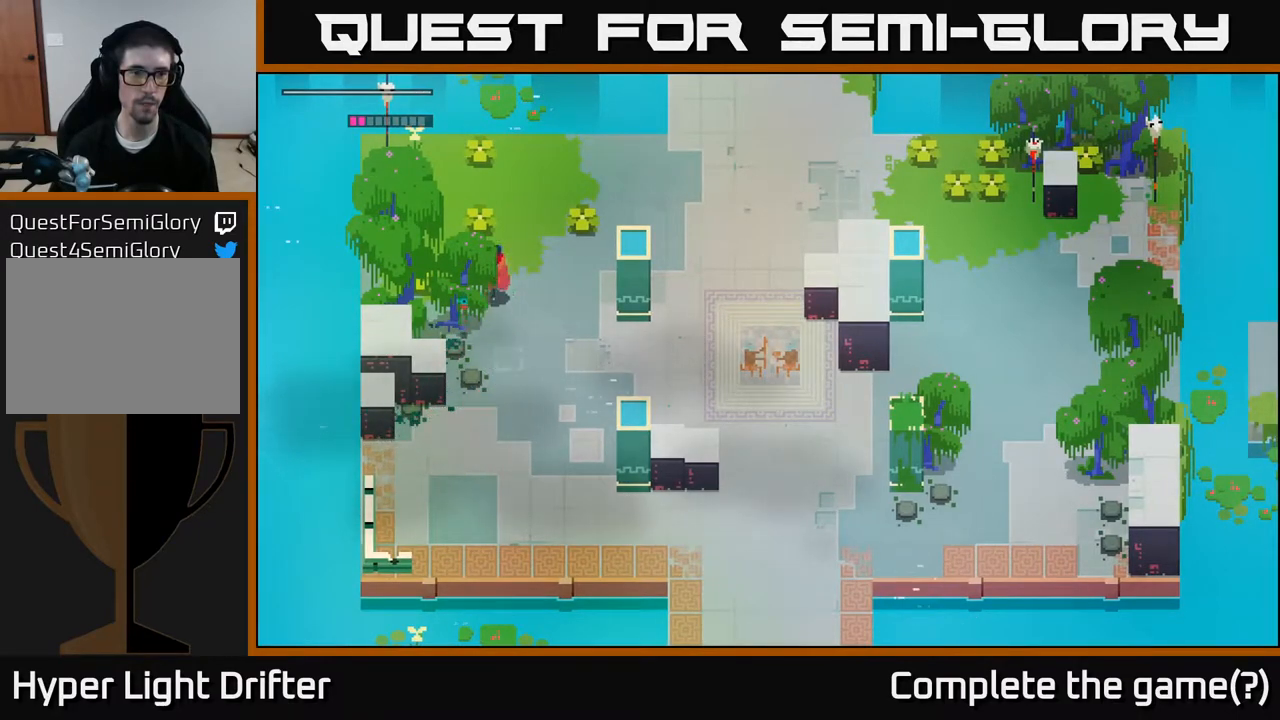
{"buttons": [], "left_stick": "up-left", "right_stick": "center", "events": [[33, "X", "down"], [183, "X", "up"]]}
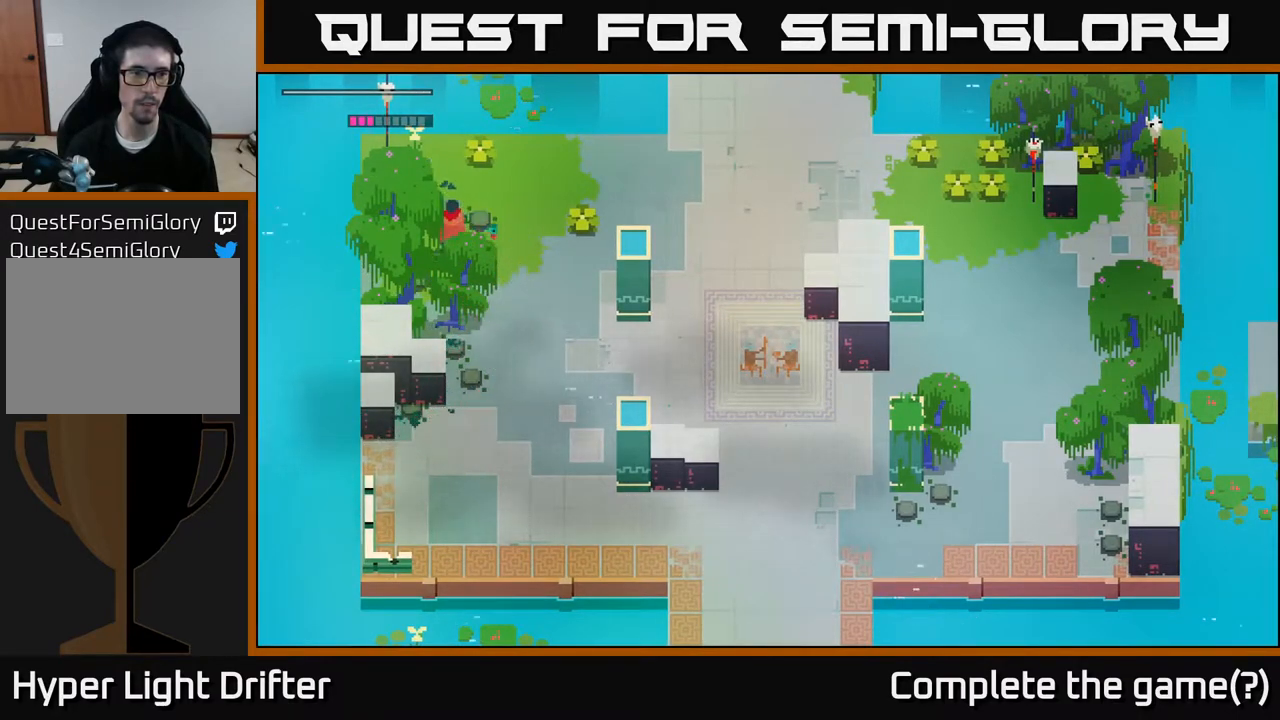
{"buttons": [], "left_stick": "up-left", "right_stick": "center", "events": []}
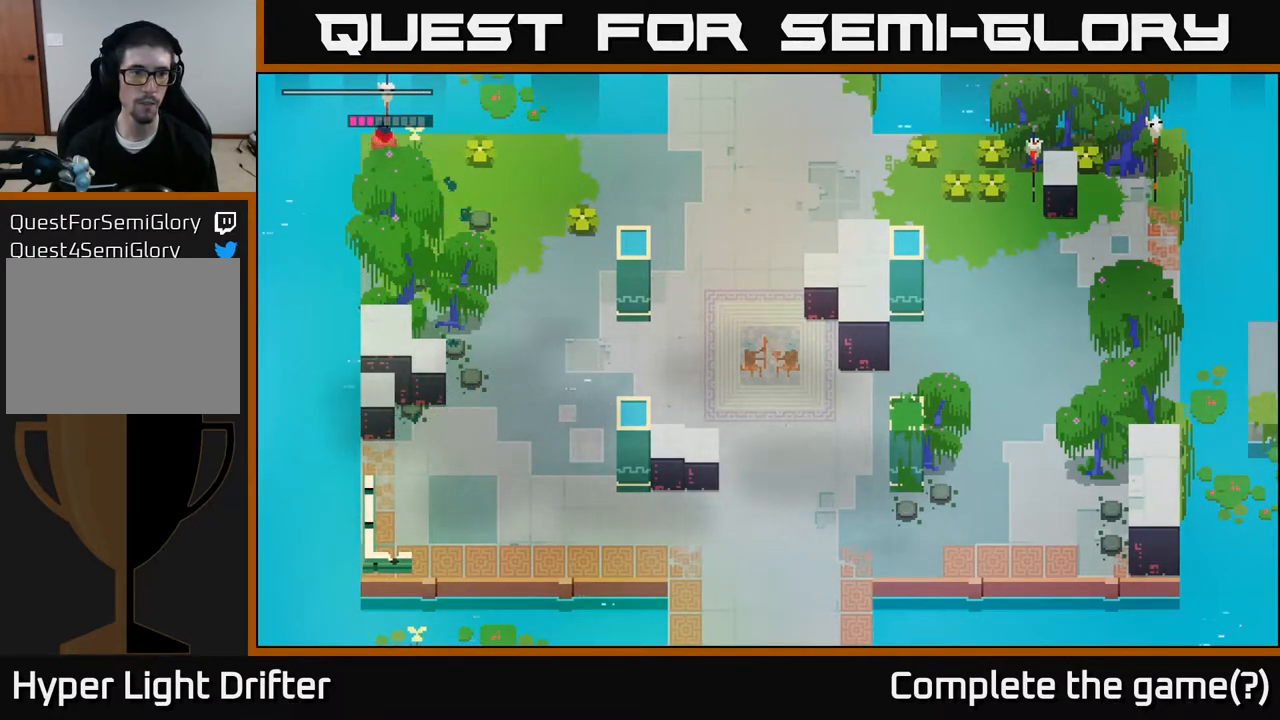
{"buttons": [], "left_stick": "center", "right_stick": "center", "events": [[167, "left_stick", "left"], [267, "left_stick", "center"]]}
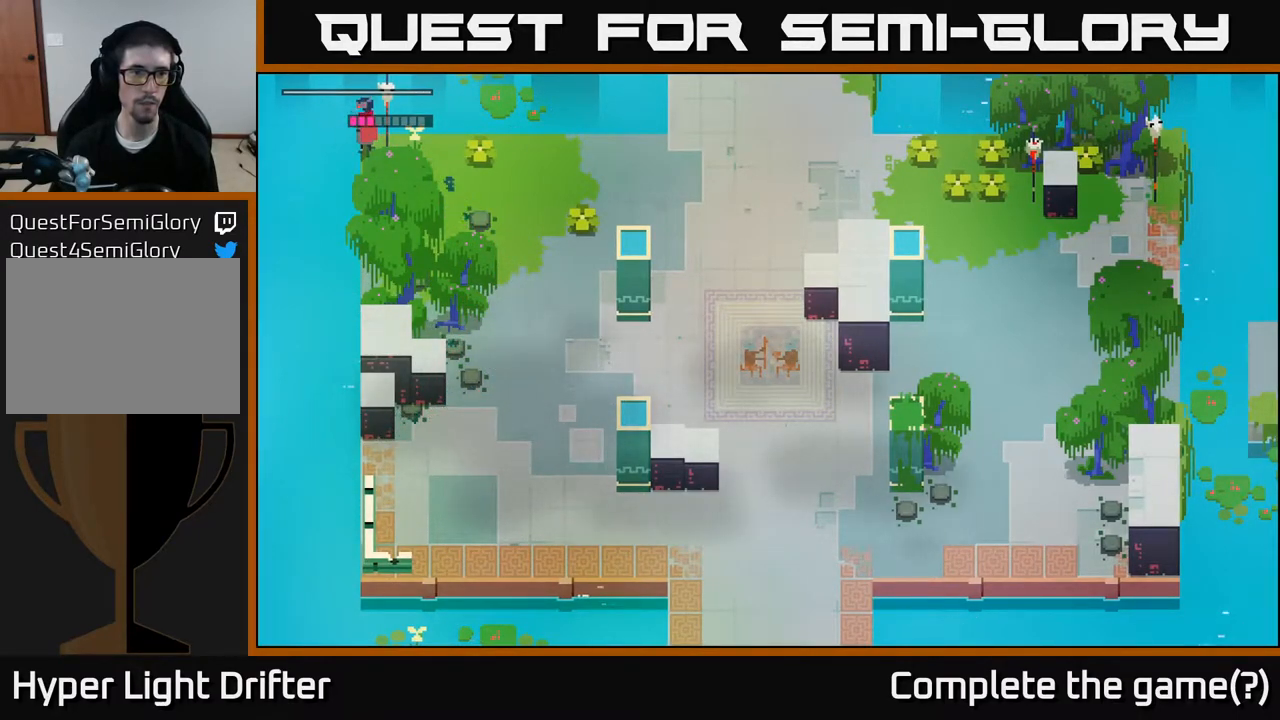
{"buttons": [], "left_stick": "right", "right_stick": "center", "events": [[33, "left_stick", "right"], [350, "X", "down"], [483, "X", "up"]]}
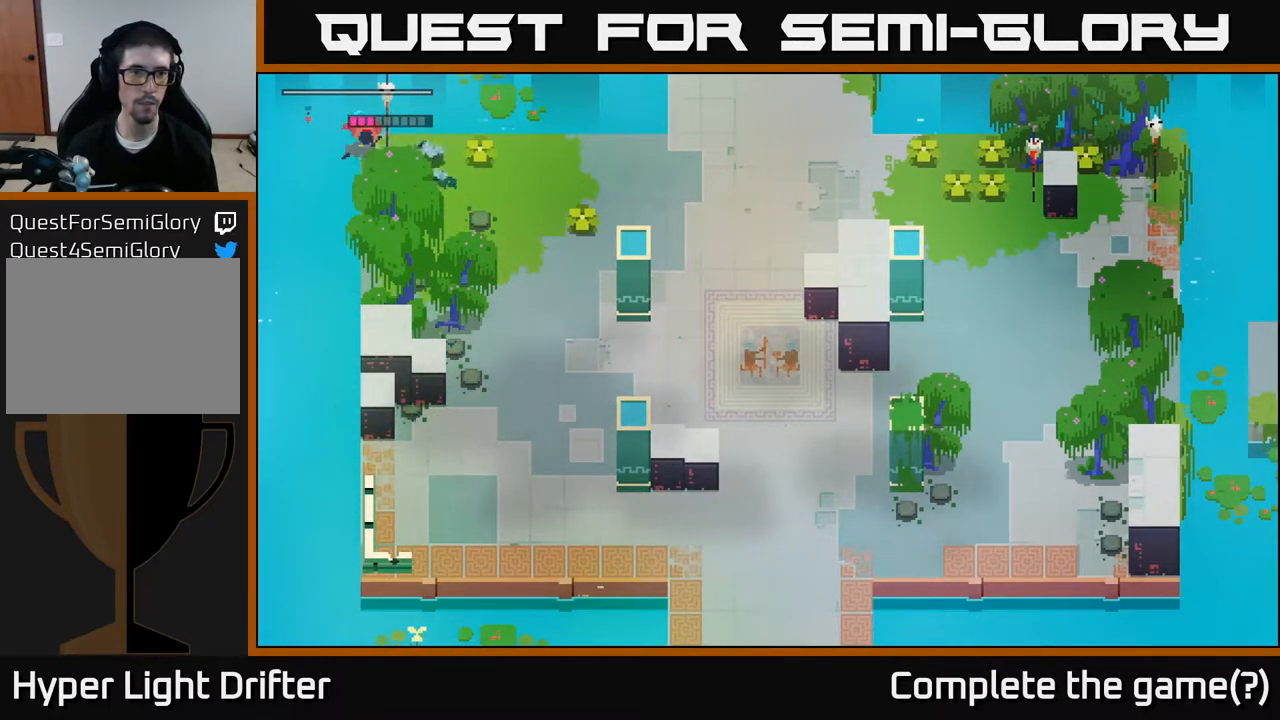
{"buttons": [], "left_stick": "right", "right_stick": "center", "events": [[17, "left_stick", "down-right"], [383, "left_stick", "right"]]}
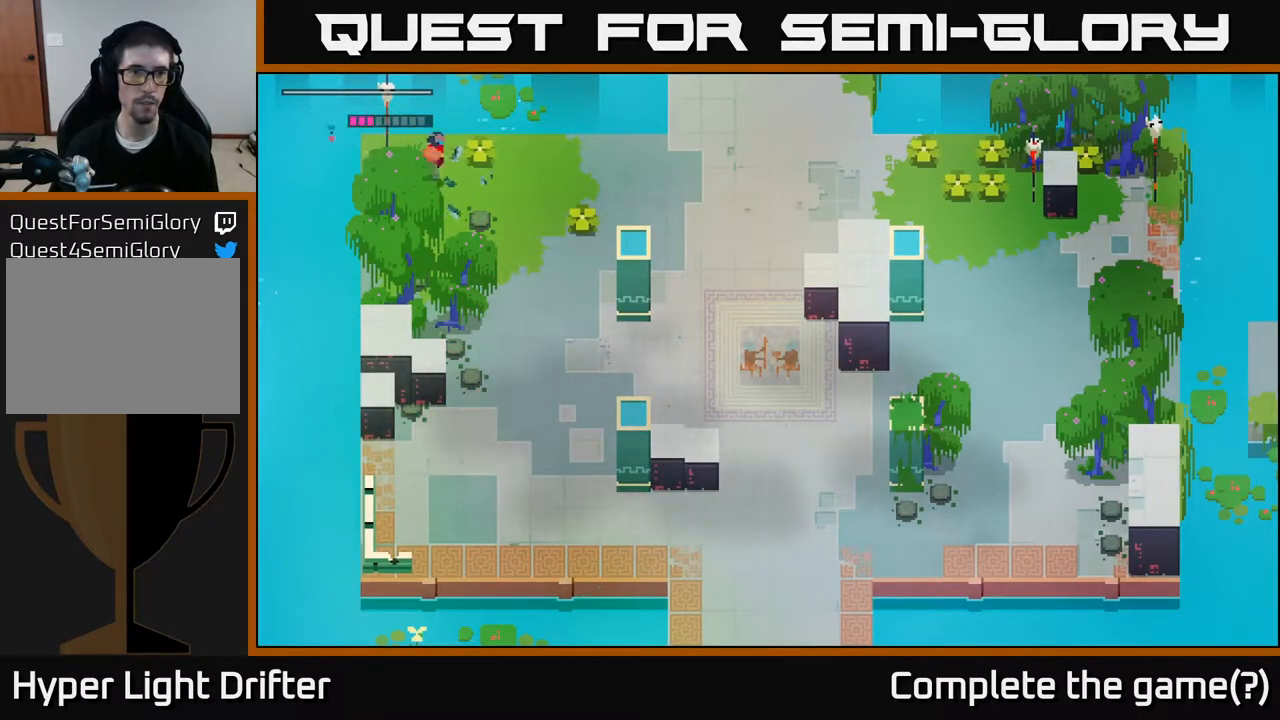
{"buttons": [], "left_stick": "right", "right_stick": "center", "events": [[33, "X", "down"], [133, "X", "up"]]}
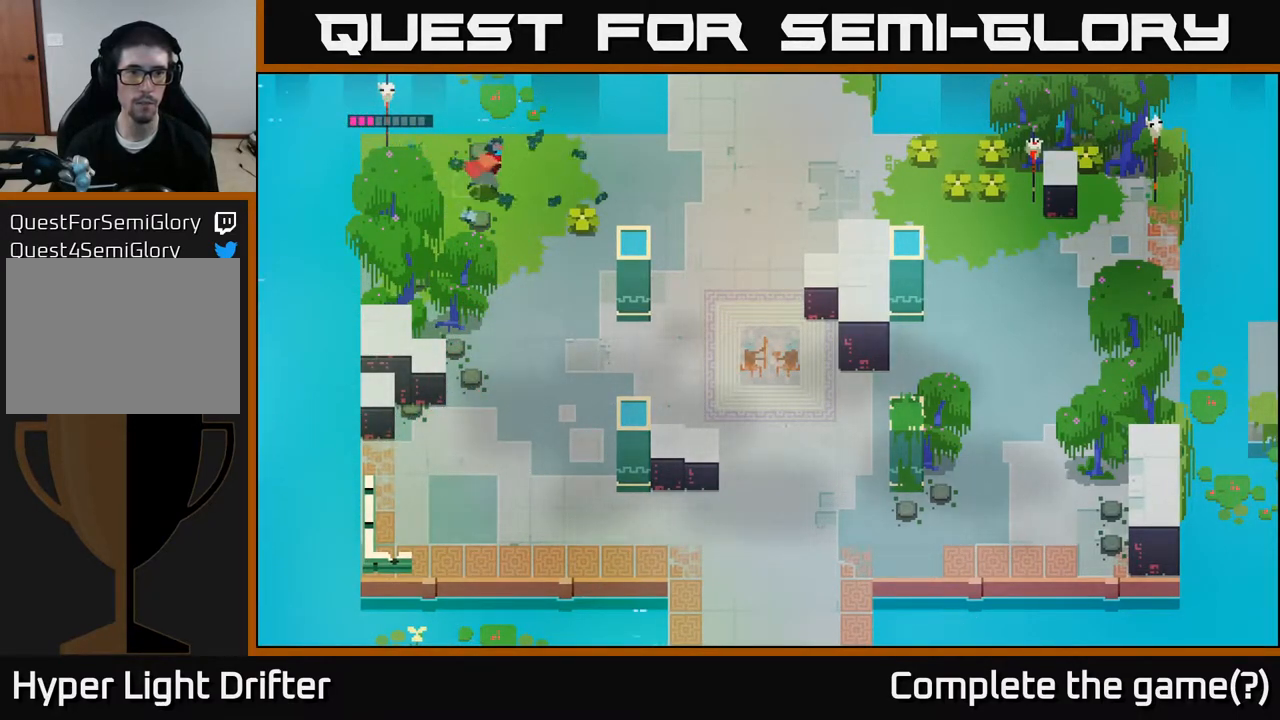
{"buttons": [], "left_stick": "right", "right_stick": "center", "events": [[200, "X", "down"], [317, "X", "up"]]}
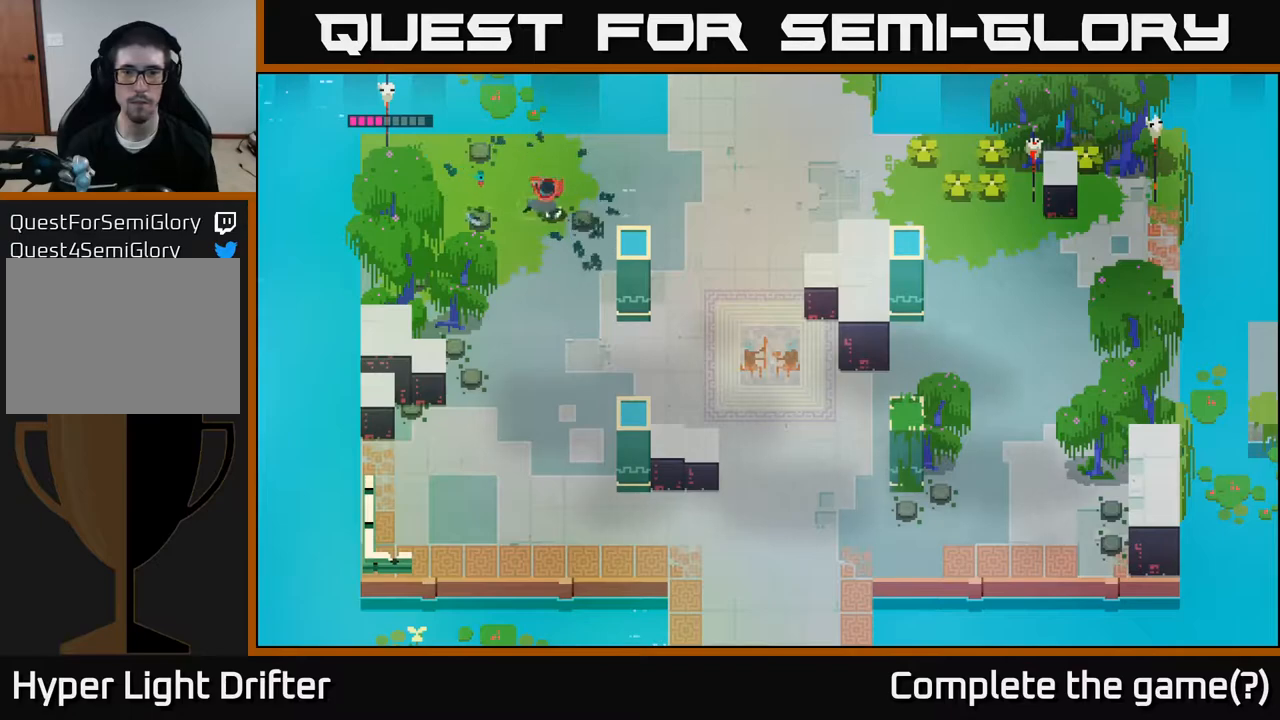
{"buttons": [], "left_stick": "right", "right_stick": "center", "events": [[150, "A", "down"], [283, "A", "up"]]}